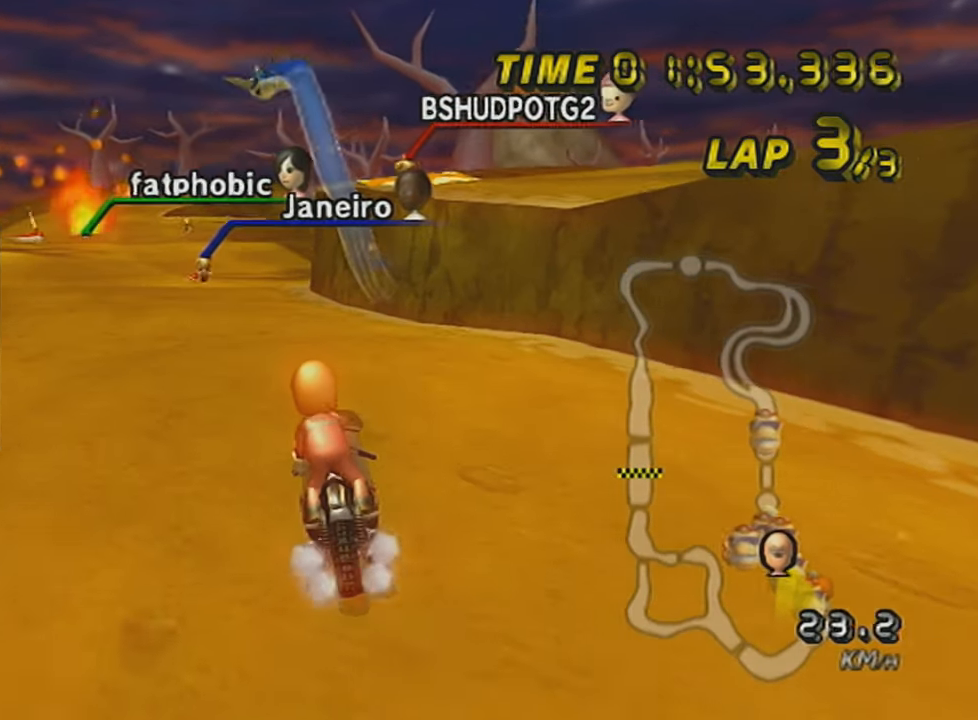
Gameplay with a controller (Nintendo layout); each line is a JSON object with the inputs held at the frame after it. "events" lists button and stick changes between this image and that frame as [ms after this image, input, new state], when the widget could be followed in between. Not read: L3 R3 right_stick.
{"buttons": ["A"], "left_stick": "center", "events": [[184, "left_stick", "left"], [267, "left_stick", "center"]]}
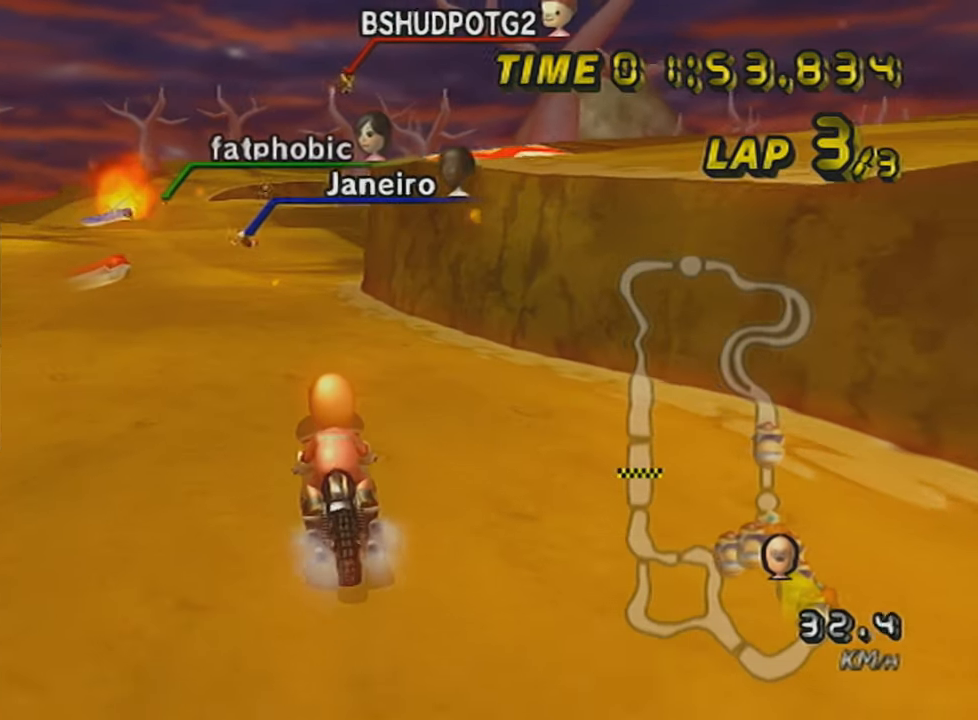
{"buttons": ["A"], "left_stick": "center", "events": [[150, "left_stick", "left"], [267, "left_stick", "center"]]}
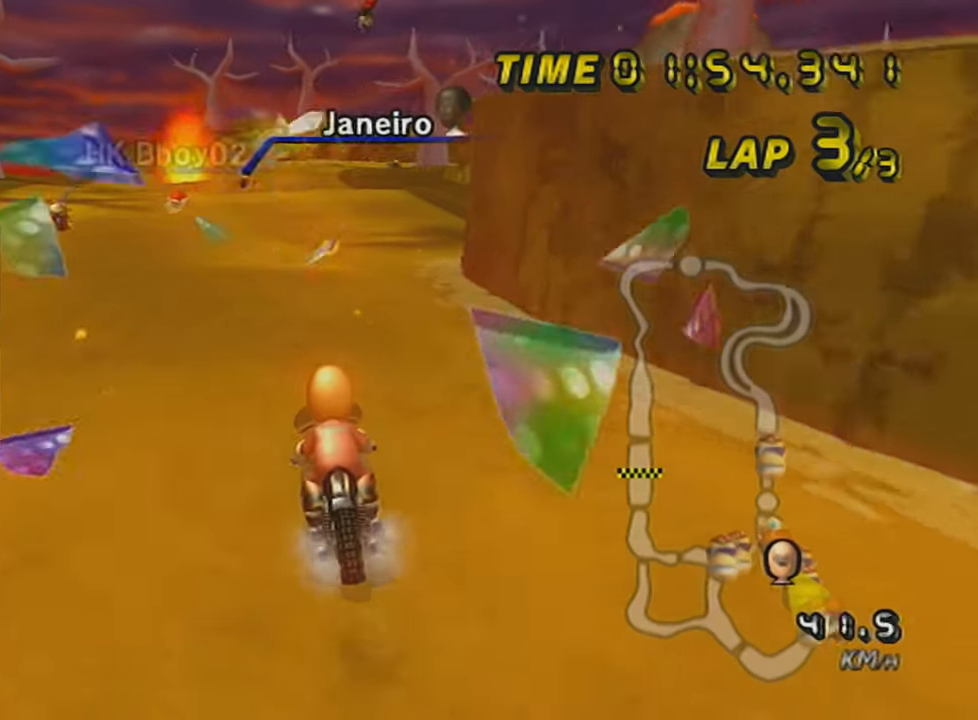
{"buttons": ["A"], "left_stick": "center", "events": [[50, "X", "down"], [217, "left_stick", "left"], [267, "left_stick", "center"], [300, "X", "up"]]}
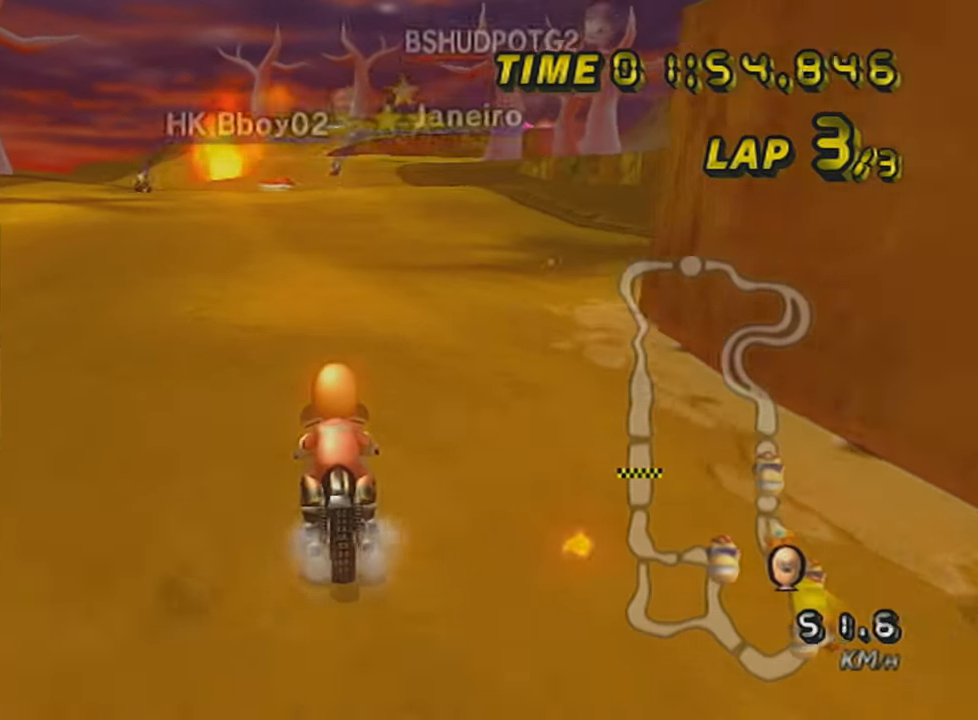
{"buttons": ["A"], "left_stick": "center", "events": [[150, "X", "down"], [300, "DPAD_UP", "down"], [367, "L1", "down"], [367, "X", "up"], [467, "DPAD_UP", "up"], [483, "L1", "up"]]}
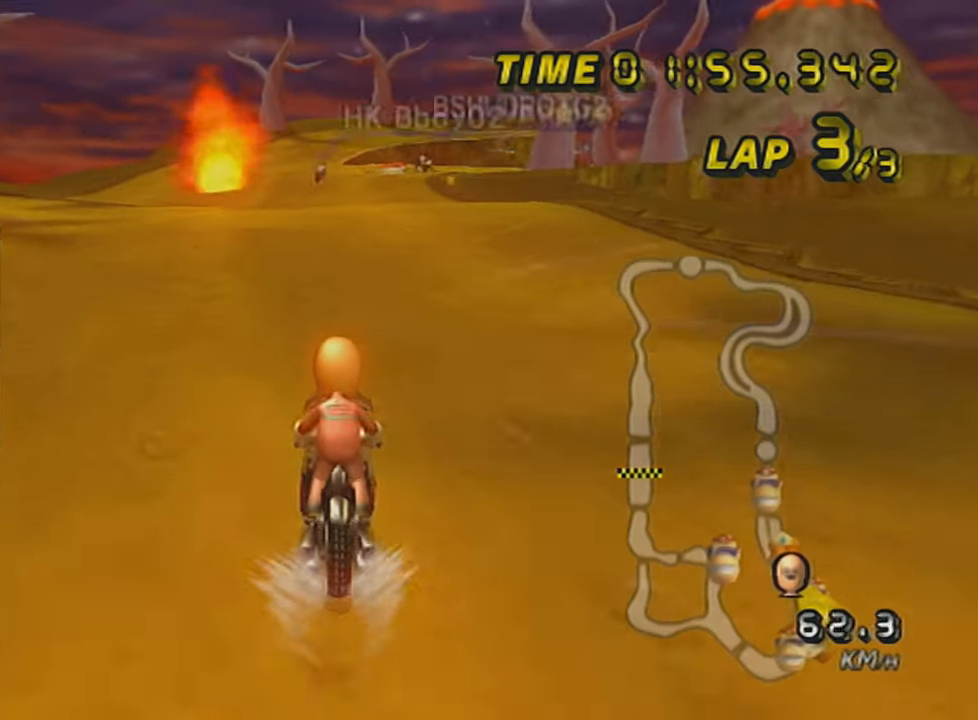
{"buttons": ["A", "DPAD_UP"], "left_stick": "center", "events": [[117, "DPAD_UP", "down"], [117, "X", "down"], [184, "DPAD_UP", "up"], [267, "DPAD_UP", "down"], [367, "DPAD_UP", "up"], [367, "X", "up"], [434, "DPAD_UP", "down"]]}
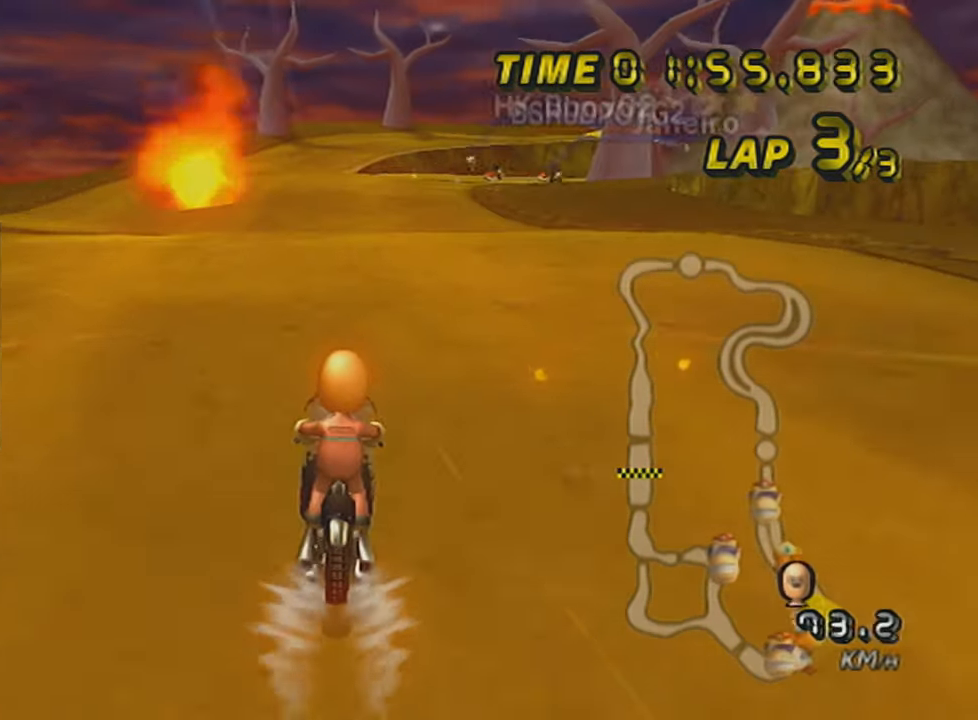
{"buttons": ["A"], "left_stick": "center", "events": [[16, "DPAD_UP", "up"], [116, "DPAD_UP", "down"], [183, "DPAD_UP", "up"], [217, "X", "down"], [233, "DPAD_UP", "down"], [333, "DPAD_UP", "up"], [400, "DPAD_UP", "down"], [400, "X", "up"], [483, "DPAD_UP", "up"]]}
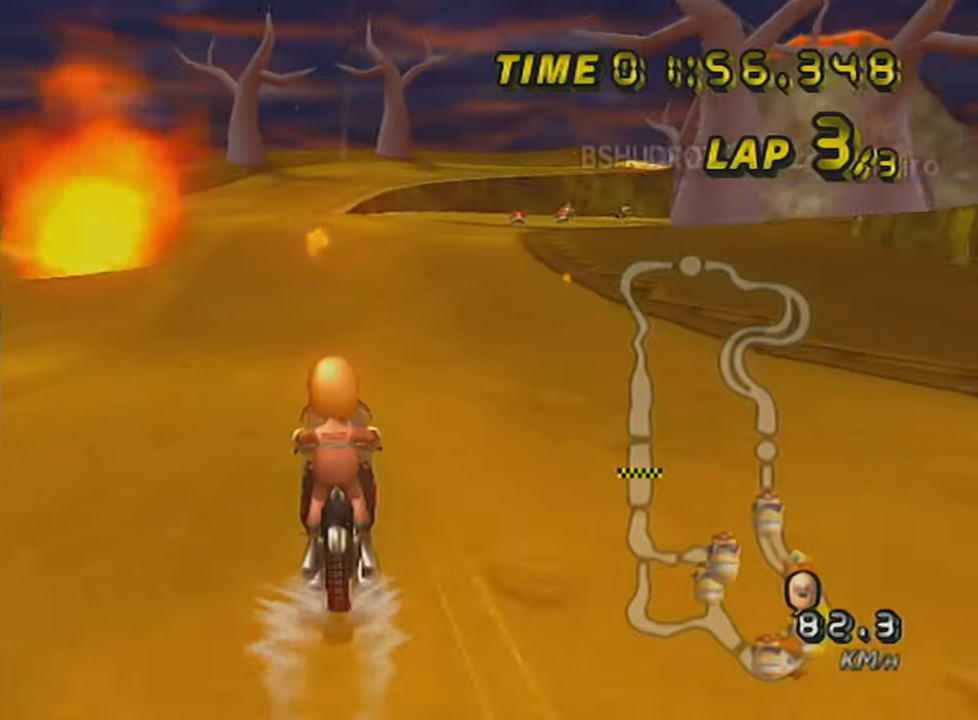
{"buttons": ["A", "R1"], "left_stick": "right", "events": [[200, "R1", "down"], [200, "left_stick", "right"]]}
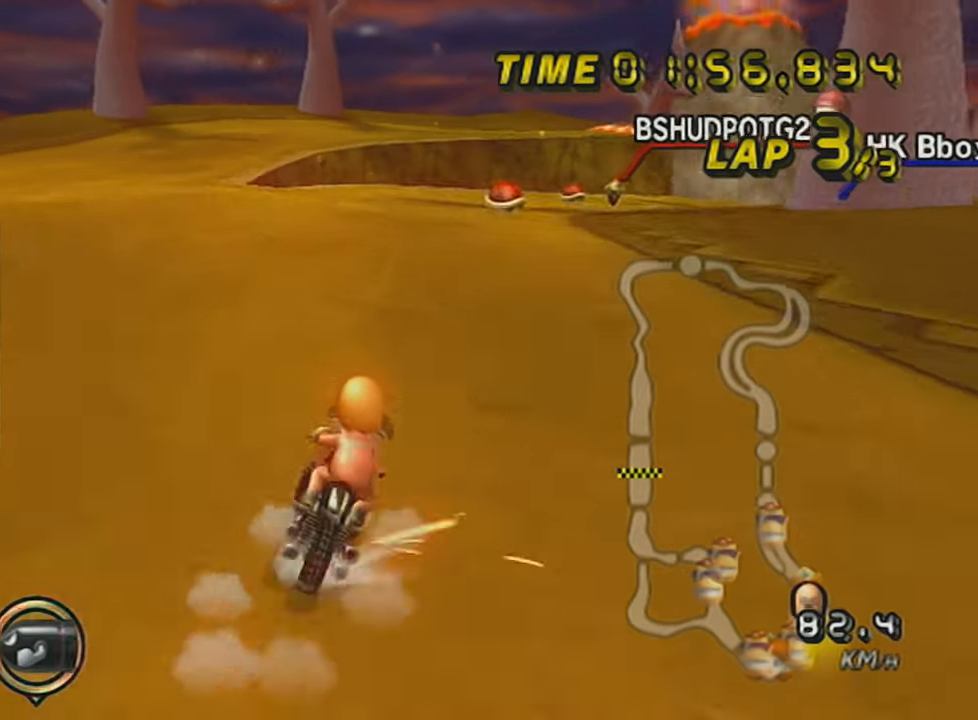
{"buttons": ["A"], "left_stick": "center", "events": [[367, "left_stick", "center"], [433, "R1", "up"]]}
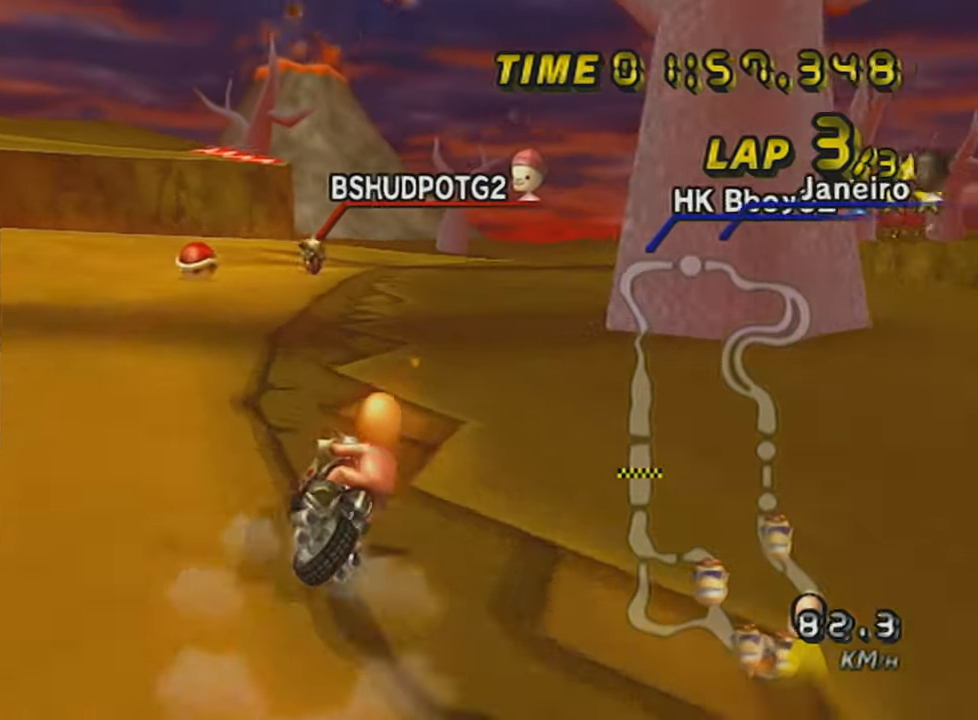
{"buttons": ["A", "R1"], "left_stick": "right", "events": [[117, "L1", "down"], [184, "left_stick", "right"], [200, "L1", "up"], [200, "R1", "down"]]}
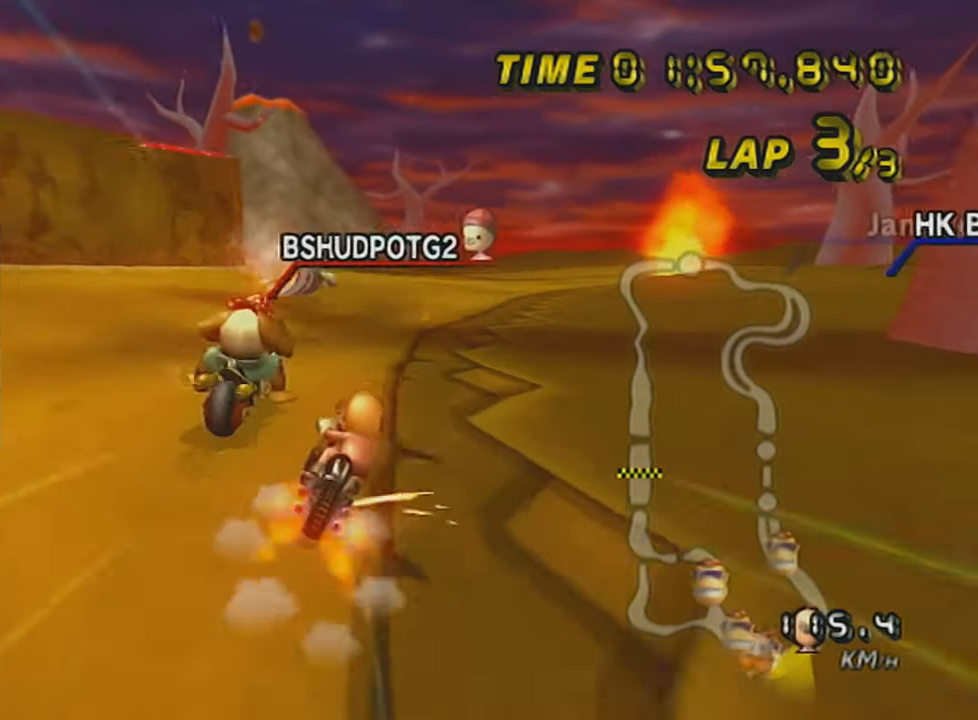
{"buttons": ["A", "R1"], "left_stick": "right", "events": [[183, "left_stick", "center"], [300, "left_stick", "right"]]}
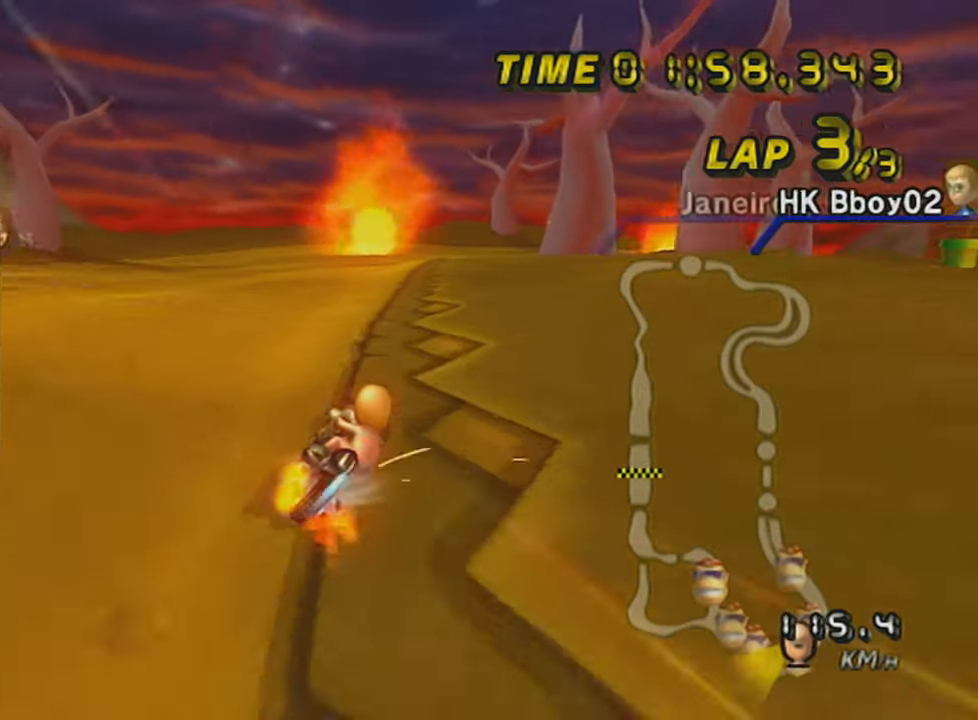
{"buttons": ["A", "R1"], "left_stick": "center", "events": [[117, "left_stick", "center"], [200, "L1", "down"], [200, "left_stick", "right"], [367, "left_stick", "center"], [467, "L1", "up"]]}
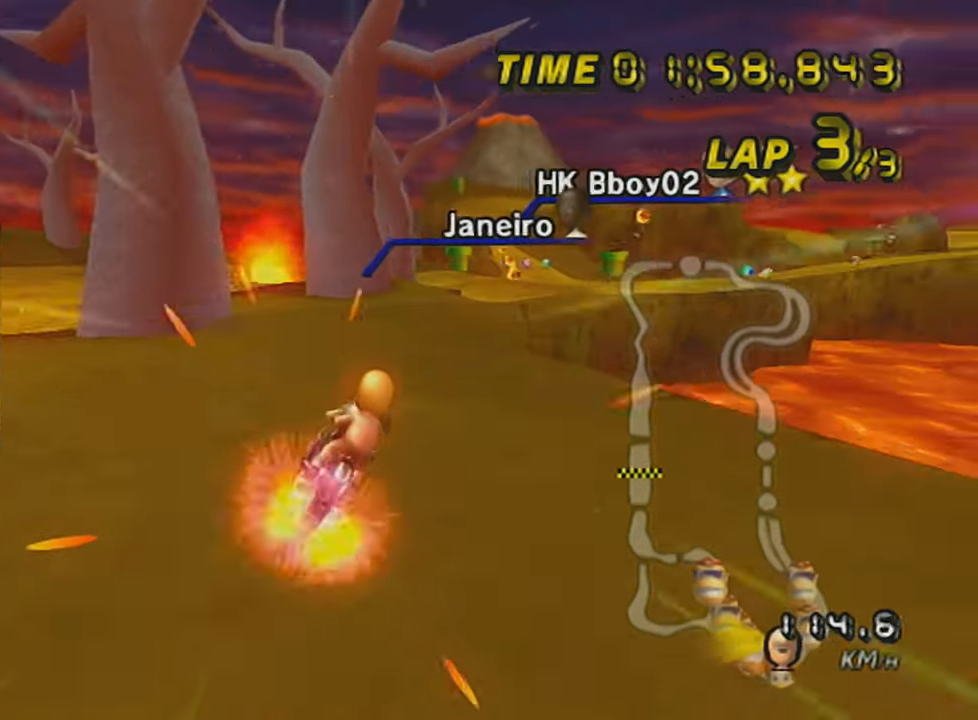
{"buttons": ["A", "L1", "R1"], "left_stick": "left", "events": [[16, "L1", "down"], [83, "L1", "up"], [150, "L1", "down"], [150, "left_stick", "right"], [233, "L1", "up"], [300, "L1", "down"], [367, "L1", "up"], [367, "left_stick", "left"], [433, "L1", "down"]]}
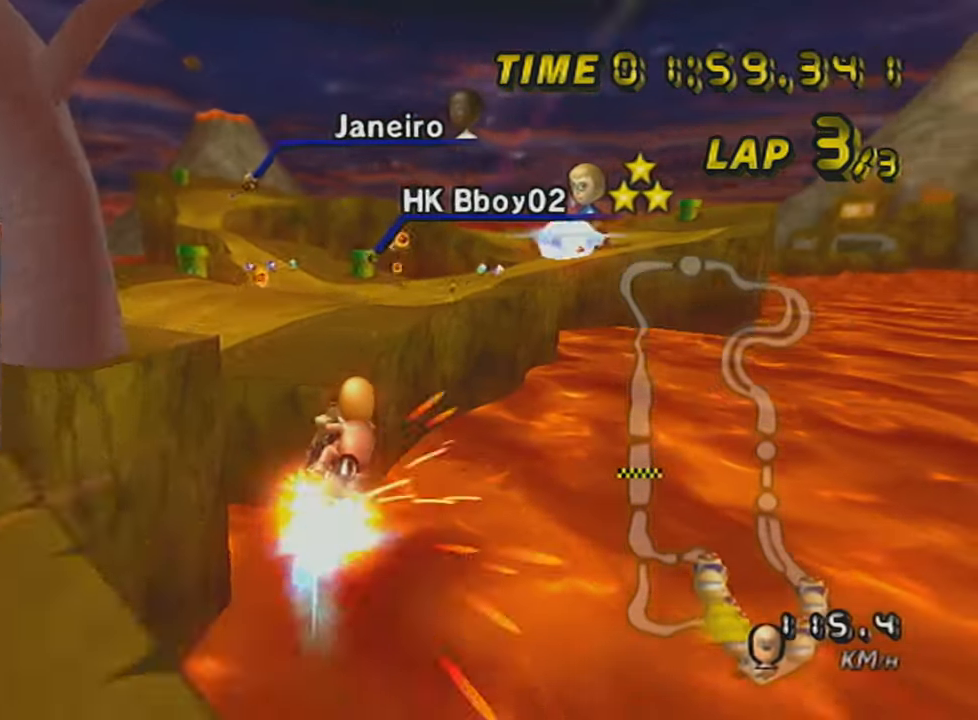
{"buttons": ["A", "R1"], "left_stick": "up", "events": [[17, "L1", "up"], [84, "L1", "down"], [84, "left_stick", "right"], [184, "L1", "up"], [184, "left_stick", "up"], [217, "L1", "down"], [467, "L1", "up"]]}
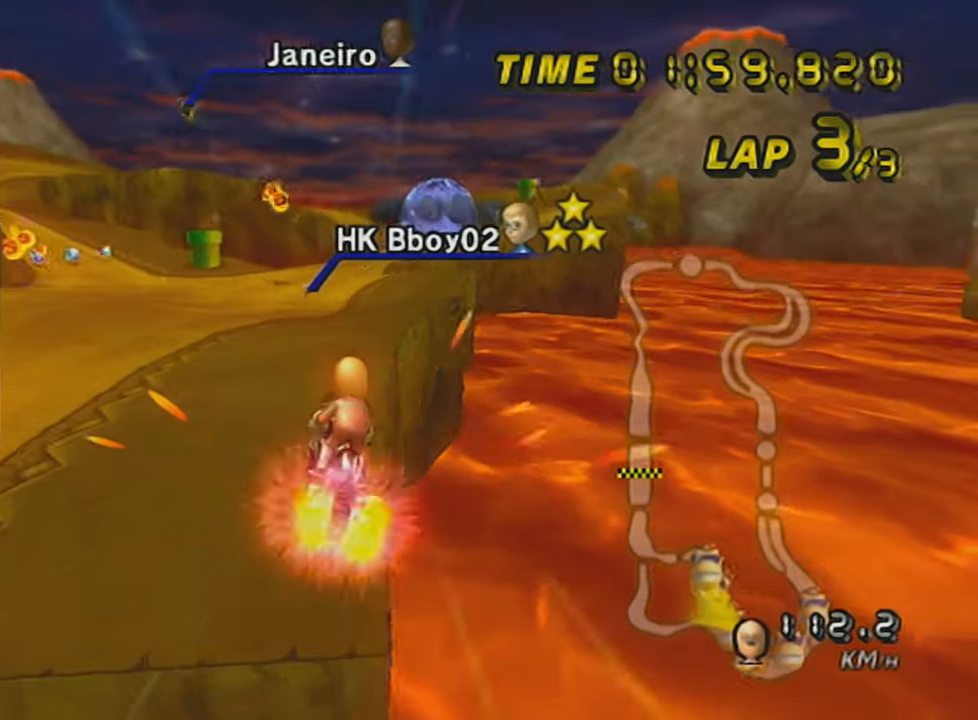
{"buttons": ["A", "L1", "R1"], "left_stick": "center", "events": [[16, "L1", "down"], [116, "L1", "up"], [150, "left_stick", "up-right"], [183, "L1", "down"], [267, "L1", "up"], [267, "left_stick", "right"], [333, "L1", "down"], [400, "left_stick", "center"]]}
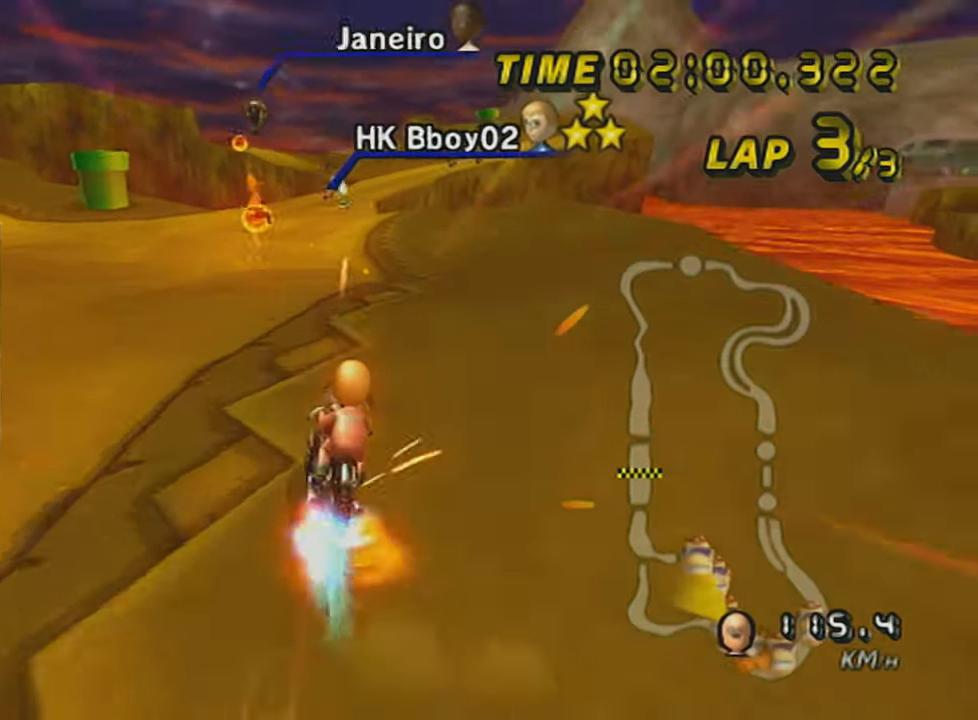
{"buttons": ["A"], "left_stick": "center", "events": [[84, "left_stick", "down"], [184, "L1", "up"], [234, "L1", "down"], [300, "R1", "up"], [300, "left_stick", "center"], [467, "L1", "up"]]}
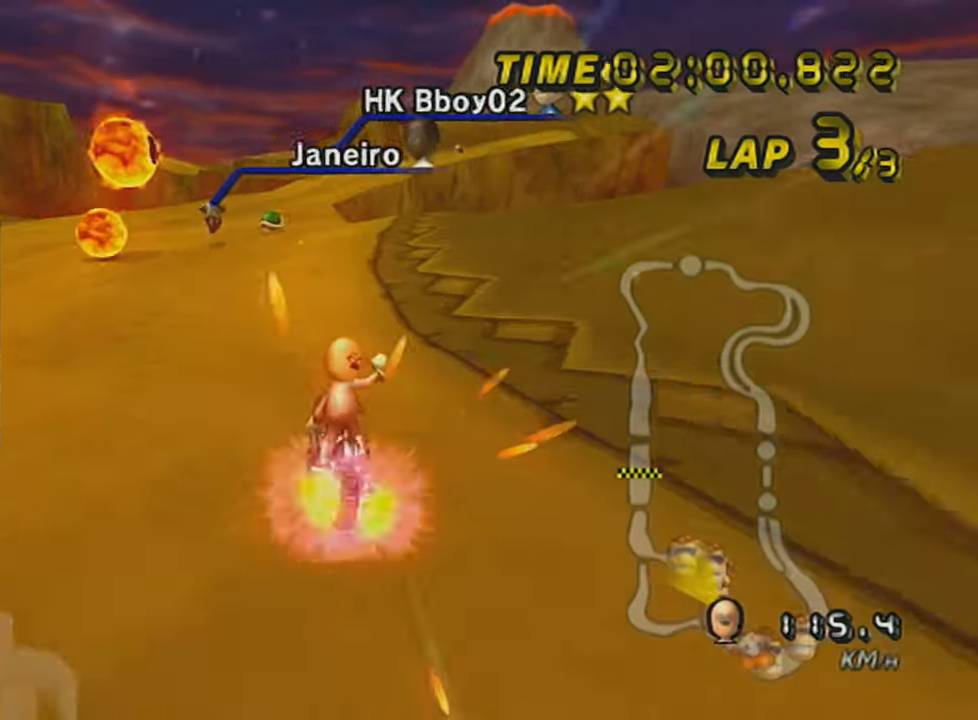
{"buttons": ["A"], "left_stick": "center", "events": [[16, "L1", "down"], [150, "left_stick", "right"], [333, "left_stick", "center"], [500, "L1", "up"]]}
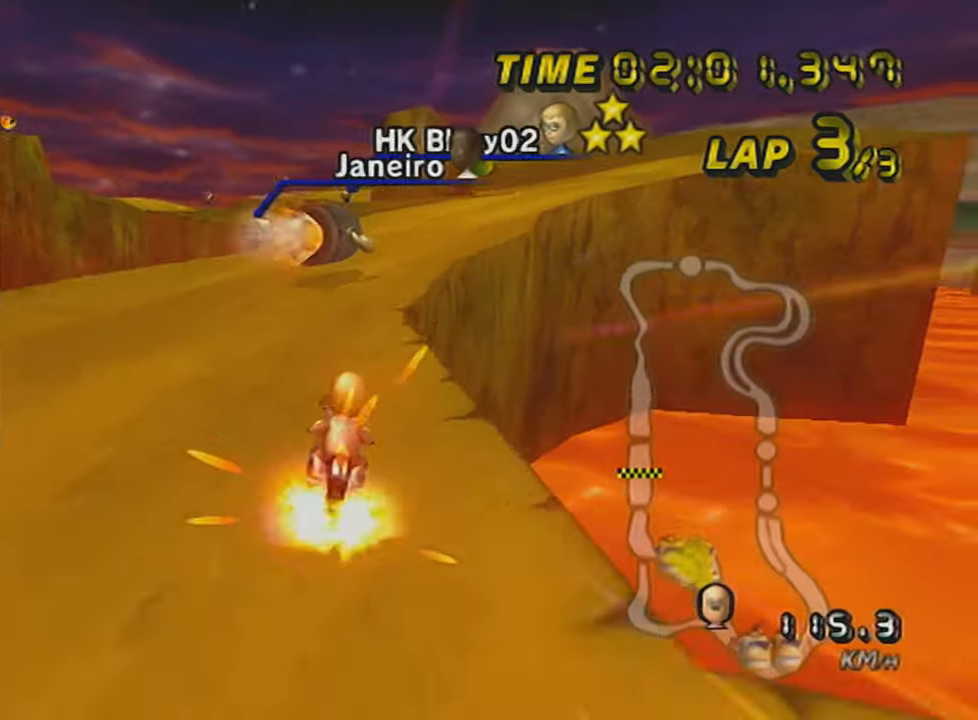
{"buttons": ["A"], "left_stick": "center", "events": [[84, "L1", "down"], [184, "L1", "up"], [250, "L1", "down"], [334, "L1", "up"], [401, "L1", "down"], [484, "L1", "up"]]}
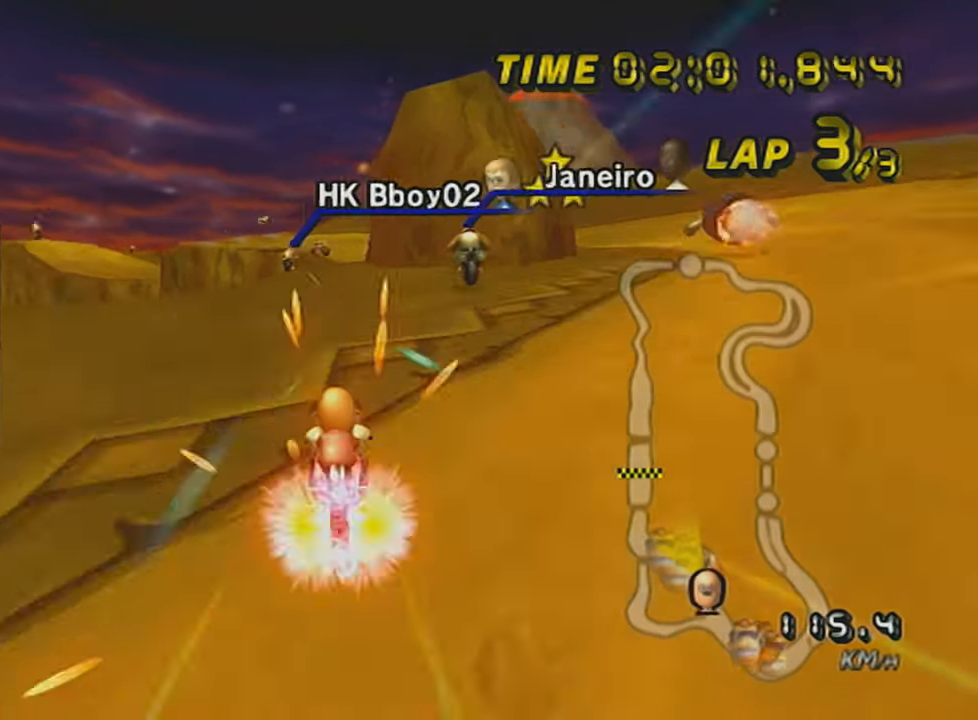
{"buttons": ["A", "L1", "R1"], "left_stick": "left", "events": [[50, "L1", "down"], [150, "L1", "up"], [183, "L1", "down"], [233, "R1", "down"], [233, "left_stick", "left"], [300, "L1", "up"], [333, "L1", "down"], [333, "left_stick", "center"], [400, "left_stick", "left"]]}
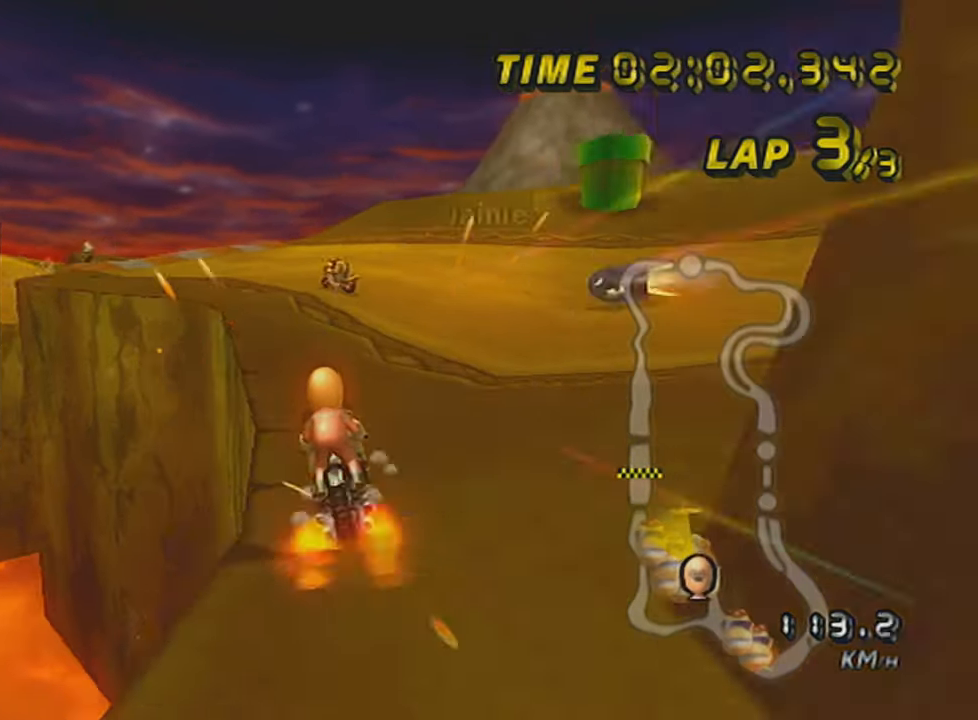
{"buttons": ["A"], "left_stick": "center", "events": [[234, "L1", "up"], [300, "L1", "down"], [351, "L1", "up"], [351, "R1", "up"], [401, "left_stick", "center"], [434, "L1", "down"], [501, "L1", "up"]]}
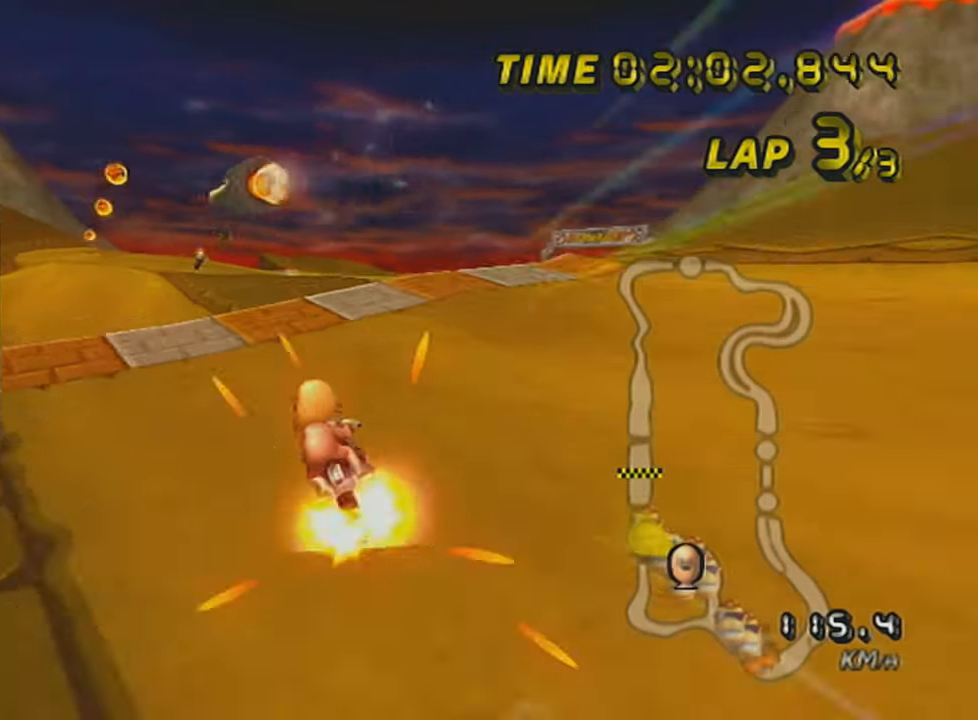
{"buttons": ["A", "L1"], "left_stick": "down", "events": [[83, "L1", "down"], [100, "left_stick", "up-right"], [183, "L1", "up"], [200, "left_stick", "right"], [233, "L1", "down"], [300, "L1", "up"], [333, "L1", "down"], [333, "left_stick", "down-right"], [450, "L1", "up"], [483, "left_stick", "down"], [500, "L1", "down"]]}
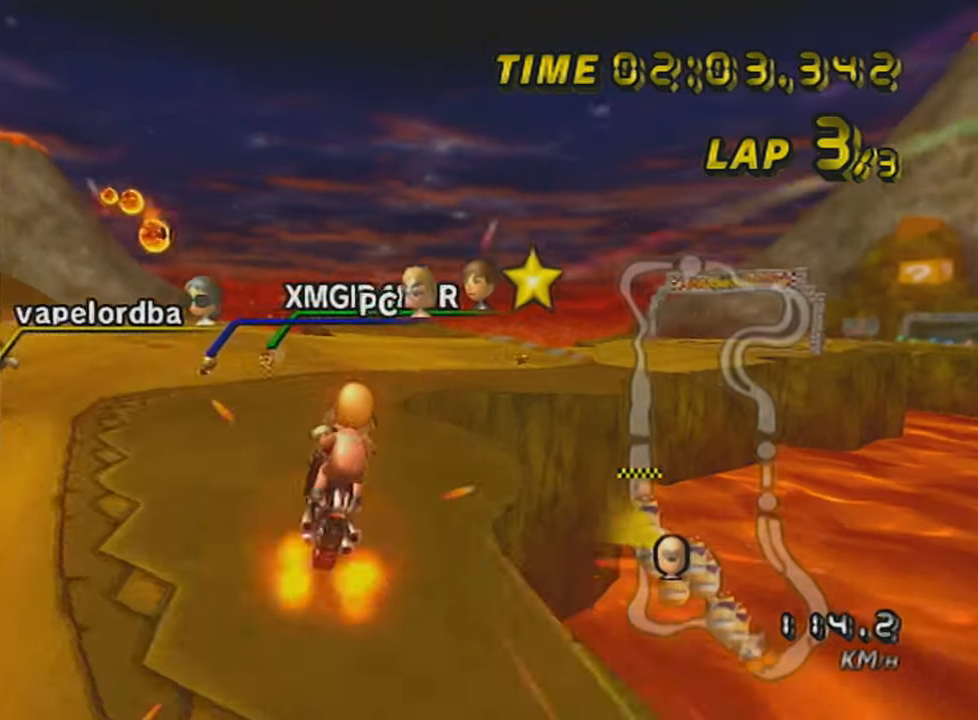
{"buttons": ["A", "L1", "R1"], "left_stick": "right", "events": [[100, "L1", "up"], [100, "left_stick", "down-right"], [150, "L1", "down"], [234, "L1", "up"], [300, "L1", "down"], [334, "left_stick", "up-right"], [351, "L1", "up"], [351, "R1", "down"], [434, "L1", "down"], [484, "left_stick", "right"]]}
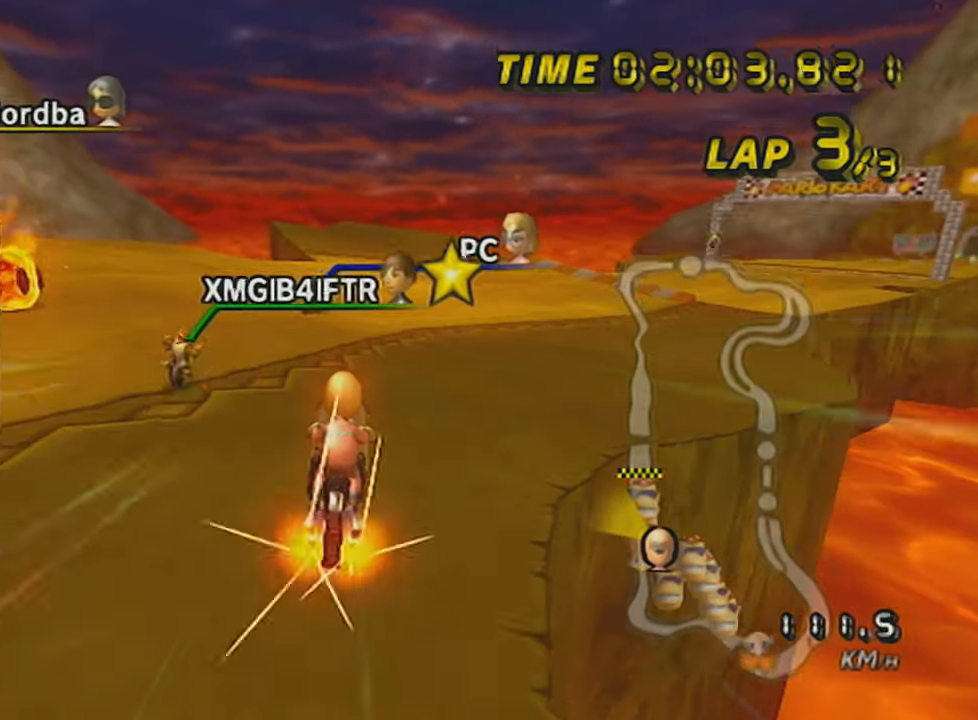
{"buttons": ["A", "R1"], "left_stick": "right", "events": [[17, "L1", "up"], [100, "L1", "down"], [350, "L1", "up"], [417, "L1", "down"], [500, "L1", "up"]]}
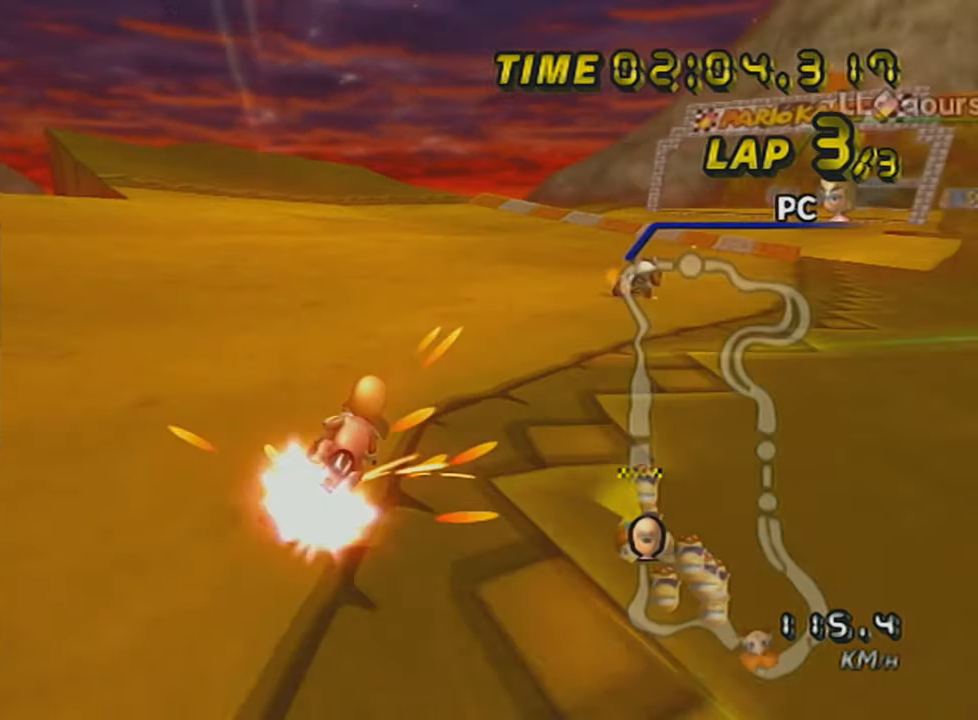
{"buttons": ["A", "L1"], "left_stick": "left", "events": [[67, "L1", "down"], [117, "L1", "up"], [117, "R1", "up"], [167, "DPAD_UP", "down"], [201, "L1", "down"], [217, "left_stick", "center"], [267, "DPAD_UP", "up"], [267, "L1", "up"], [317, "L1", "down"], [368, "L1", "up"], [434, "left_stick", "left"], [468, "L1", "down"]]}
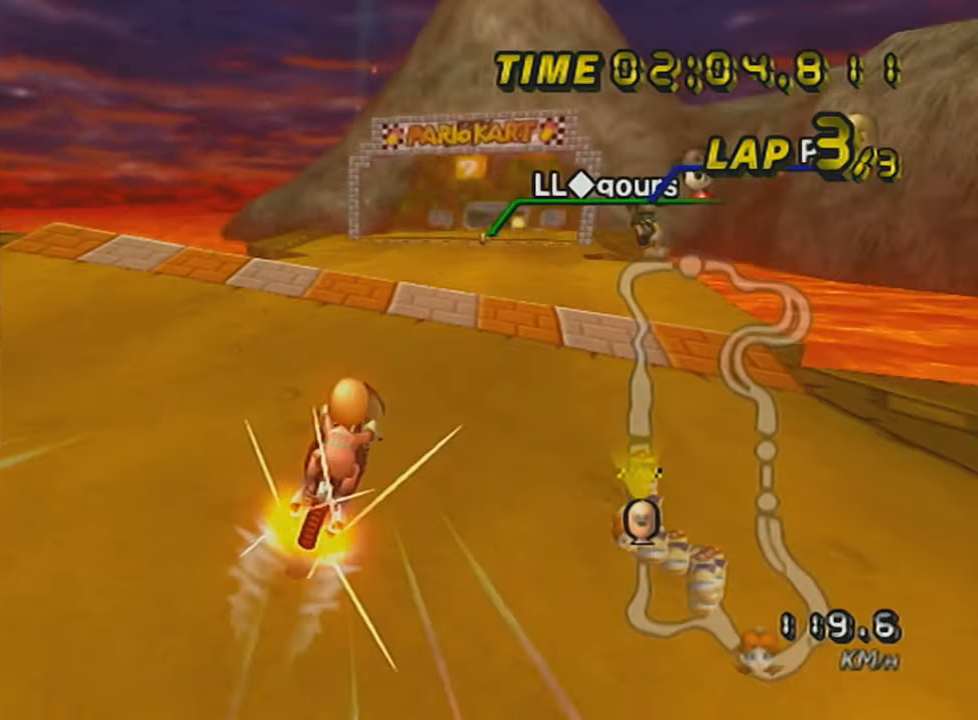
{"buttons": ["A"], "left_stick": "up", "events": [[17, "L1", "up"], [83, "L1", "down"], [183, "L1", "up"], [234, "L1", "down"], [267, "left_stick", "up"], [317, "L1", "up"], [334, "L1", "down"], [467, "L1", "up"]]}
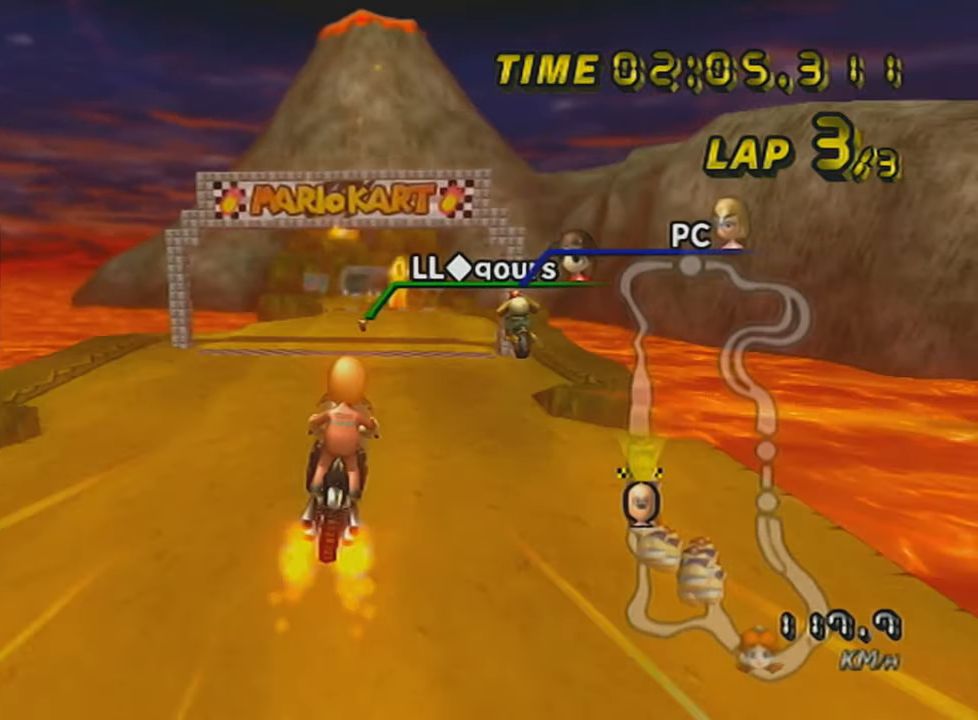
{"buttons": ["A"], "left_stick": "up", "events": [[17, "L1", "down"], [117, "L1", "up"], [234, "X", "down"], [468, "X", "up"]]}
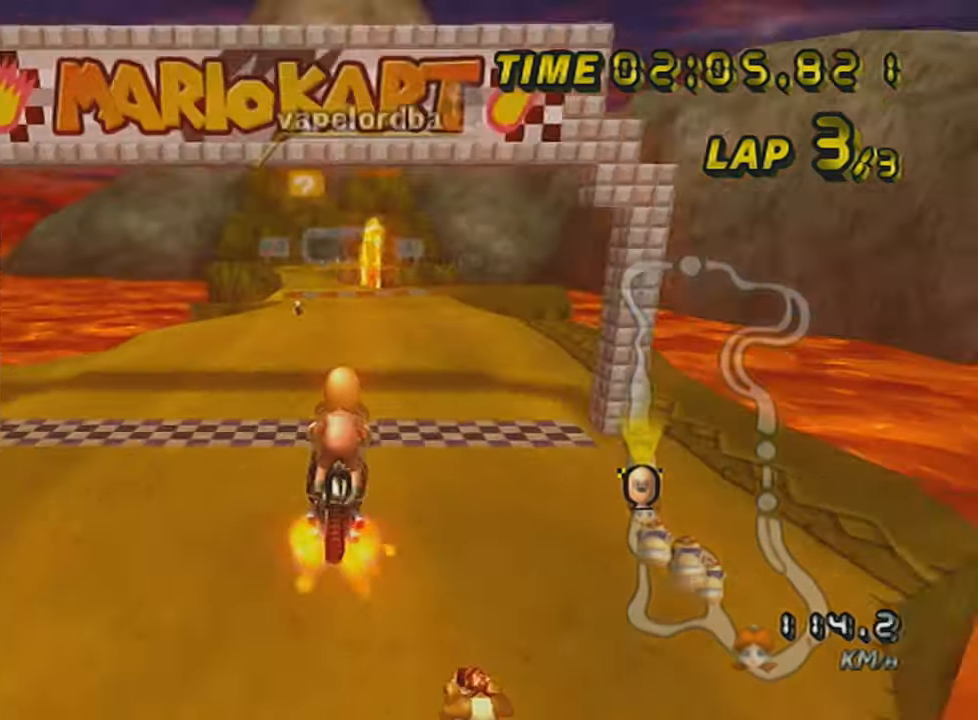
{"buttons": ["A"], "left_stick": "center", "events": [[183, "DPAD_UP", "down"], [234, "DPAD_UP", "up"], [317, "DPAD_UP", "down"], [417, "DPAD_UP", "up"], [434, "left_stick", "center"]]}
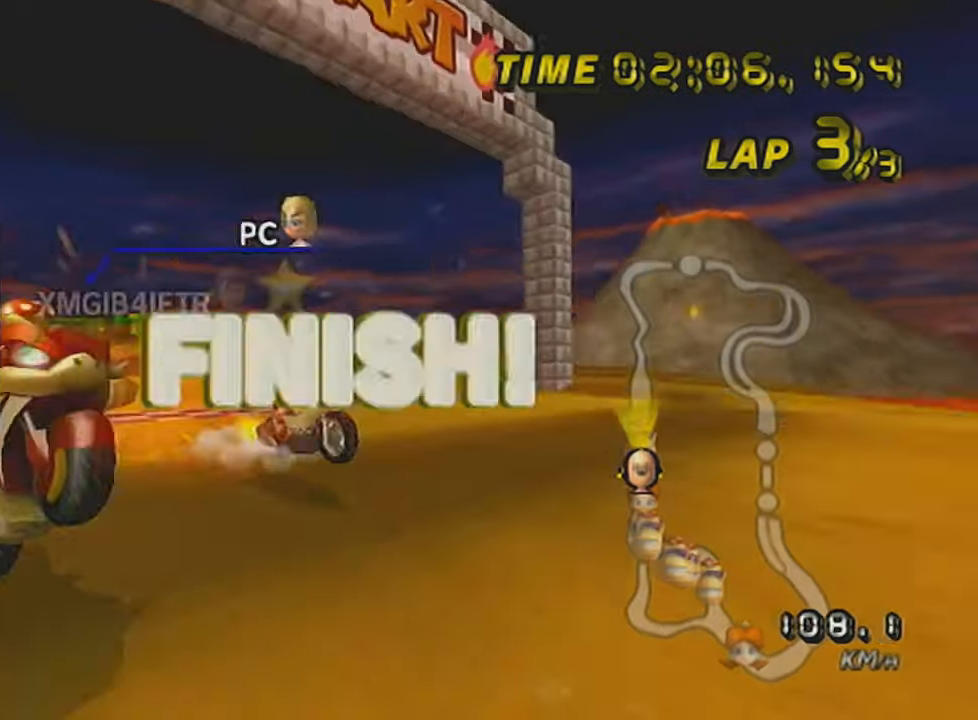
{"buttons": ["A"], "left_stick": "center", "events": []}
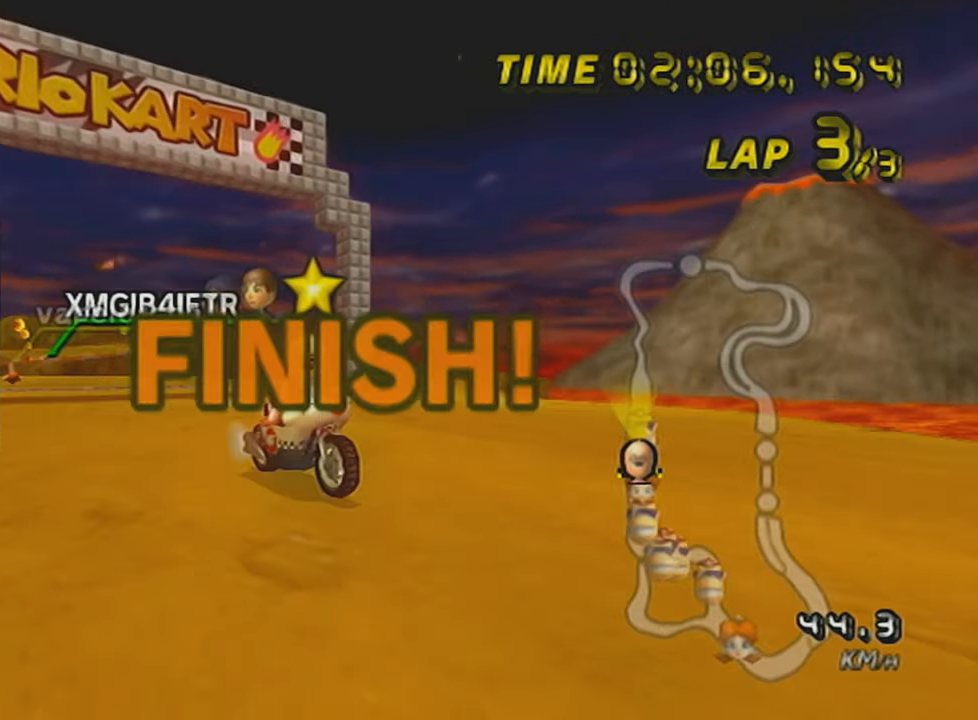
{"buttons": [], "left_stick": "center", "events": [[234, "A", "up"]]}